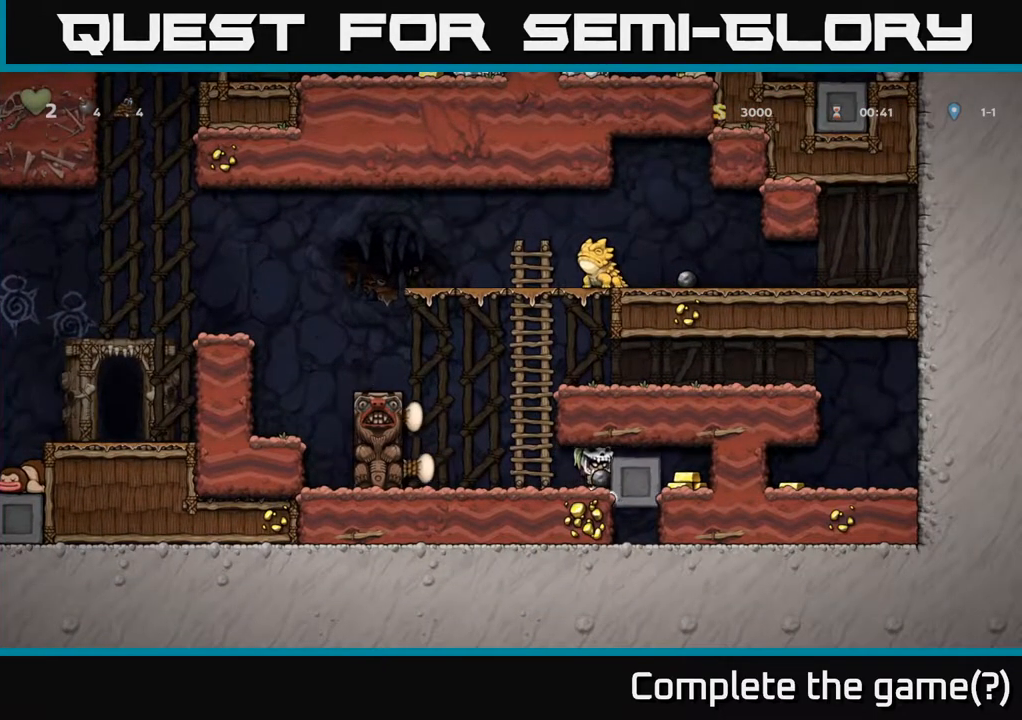
Gameplay with a controller (Xbox layout); each line is a JSON object with the inputs held at the frame after it. "events" lists button and stick changes between this image and that frame as [ms after this image, input, new state], when the widget could be followed in between.
{"buttons": ["DPAD_LEFT"], "left_stick": "center", "right_stick": "center", "events": [[350, "DPAD_RIGHT", "up"], [400, "DPAD_LEFT", "down"]]}
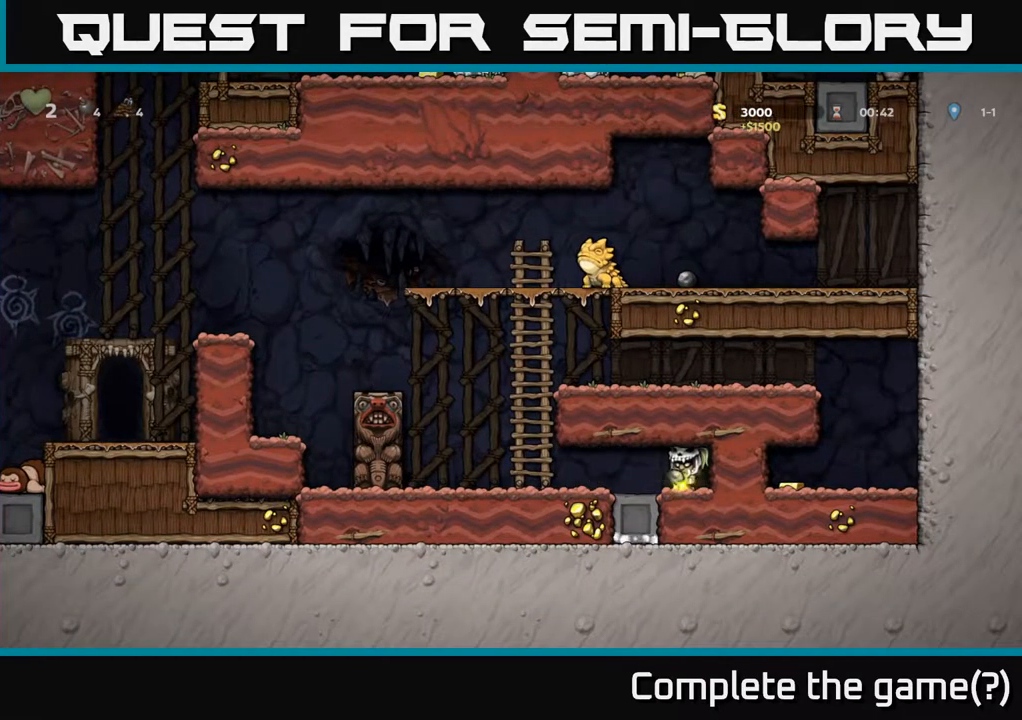
{"buttons": ["DPAD_UP"], "left_stick": "center", "right_stick": "center", "events": [[267, "DPAD_UP", "down"], [300, "A", "down"], [300, "DPAD_LEFT", "up"], [500, "A", "up"]]}
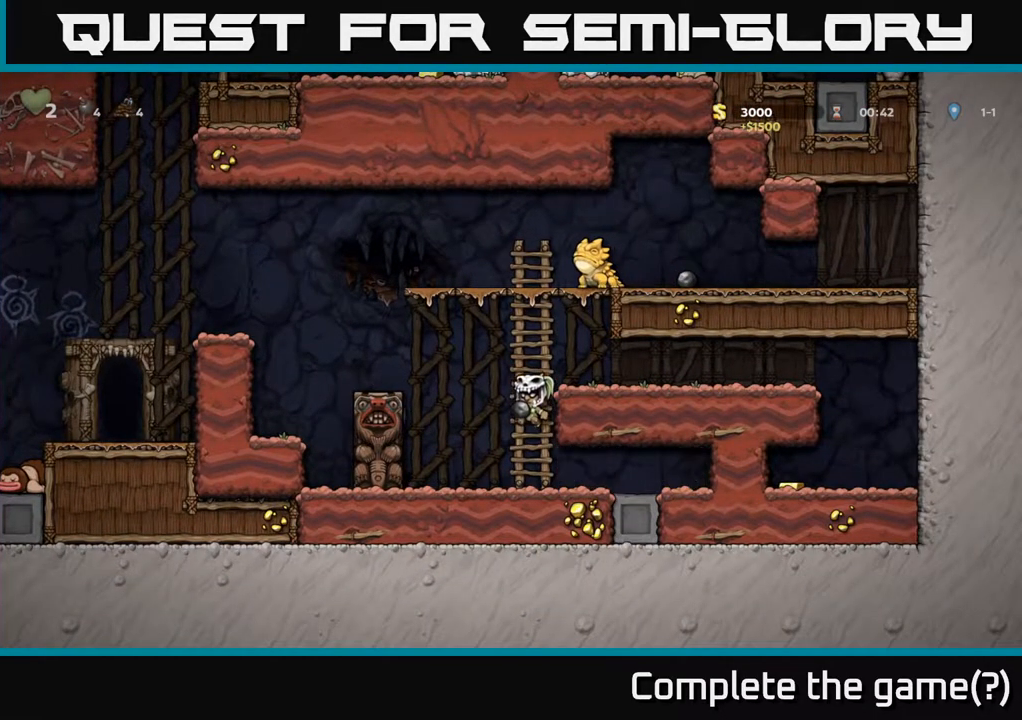
{"buttons": ["DPAD_RIGHT"], "left_stick": "center", "right_stick": "center", "events": [[200, "DPAD_UP", "up"], [350, "DPAD_RIGHT", "down"], [367, "A", "down"], [450, "A", "up"]]}
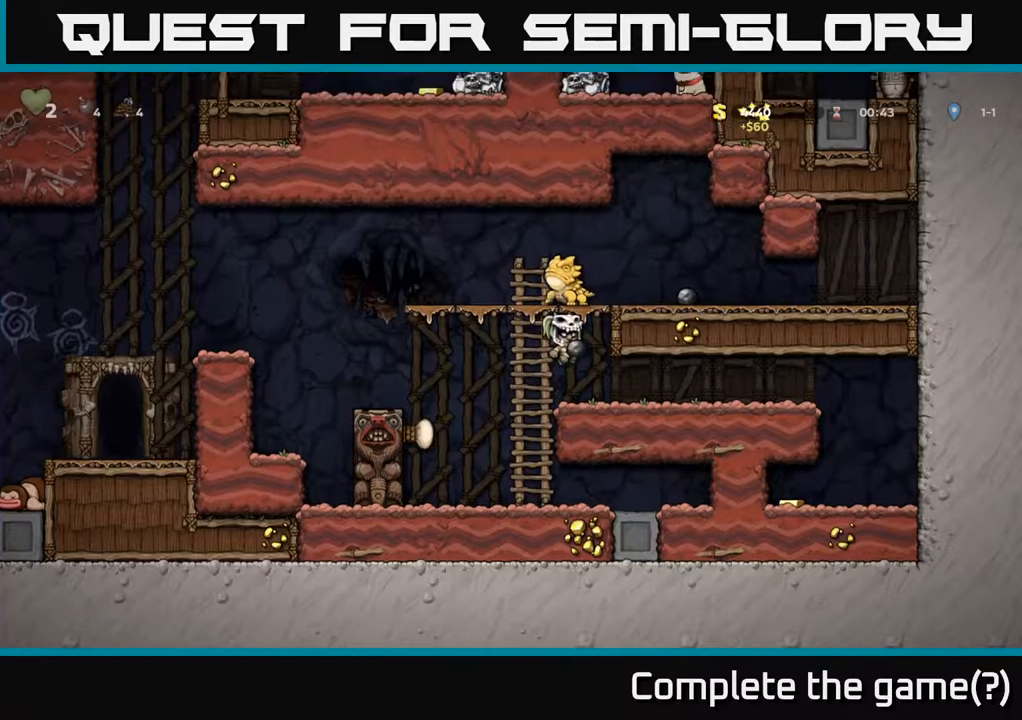
{"buttons": ["DPAD_RIGHT"], "left_stick": "center", "right_stick": "center", "events": []}
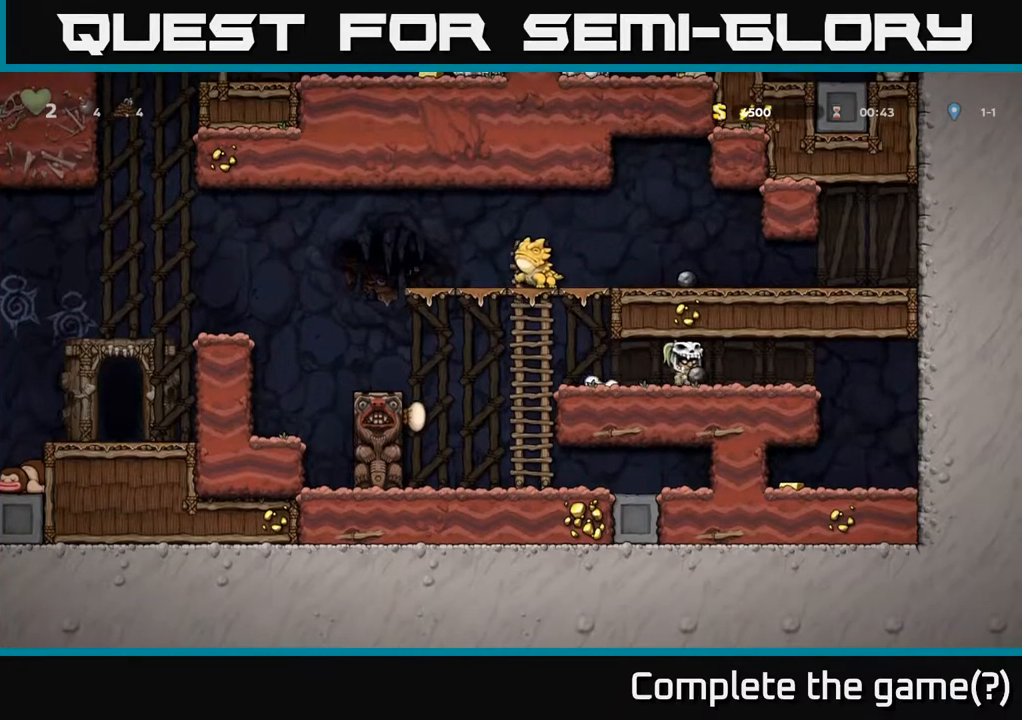
{"buttons": ["DPAD_RIGHT"], "left_stick": "center", "right_stick": "center", "events": []}
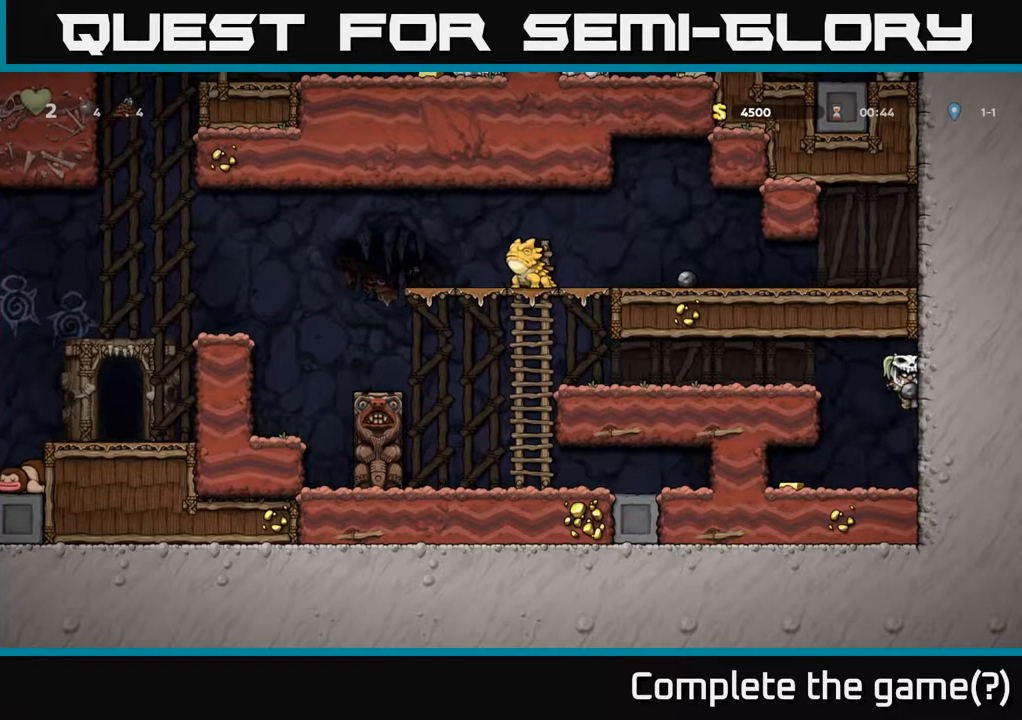
{"buttons": ["DPAD_RIGHT"], "left_stick": "center", "right_stick": "center", "events": [[50, "DPAD_RIGHT", "up"], [100, "DPAD_LEFT", "down"], [383, "DPAD_LEFT", "up"], [417, "DPAD_RIGHT", "down"]]}
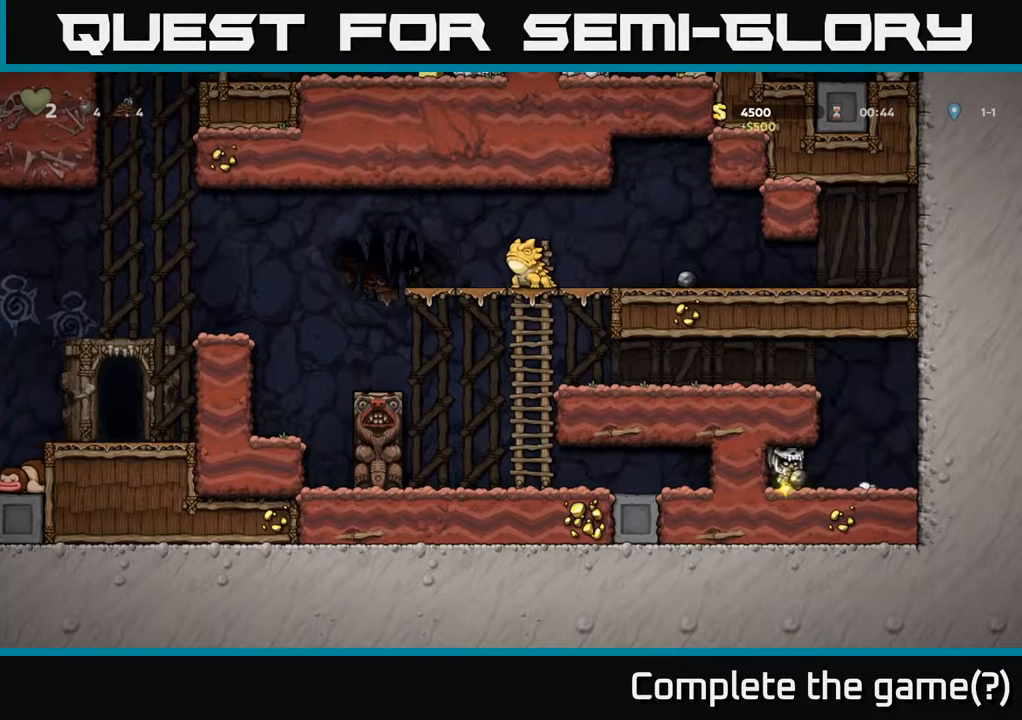
{"buttons": ["DPAD_LEFT"], "left_stick": "center", "right_stick": "center", "events": [[200, "DPAD_RIGHT", "up"], [250, "DPAD_LEFT", "down"], [267, "A", "down"], [417, "A", "up"]]}
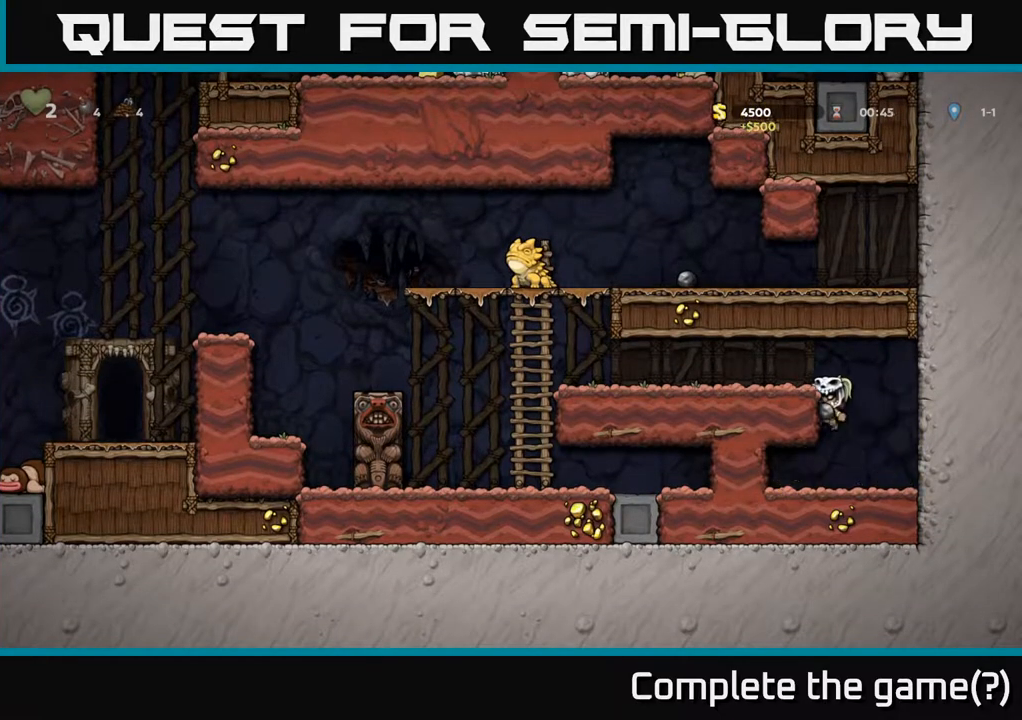
{"buttons": ["DPAD_LEFT"], "left_stick": "center", "right_stick": "center", "events": [[133, "A", "down"], [350, "A", "up"]]}
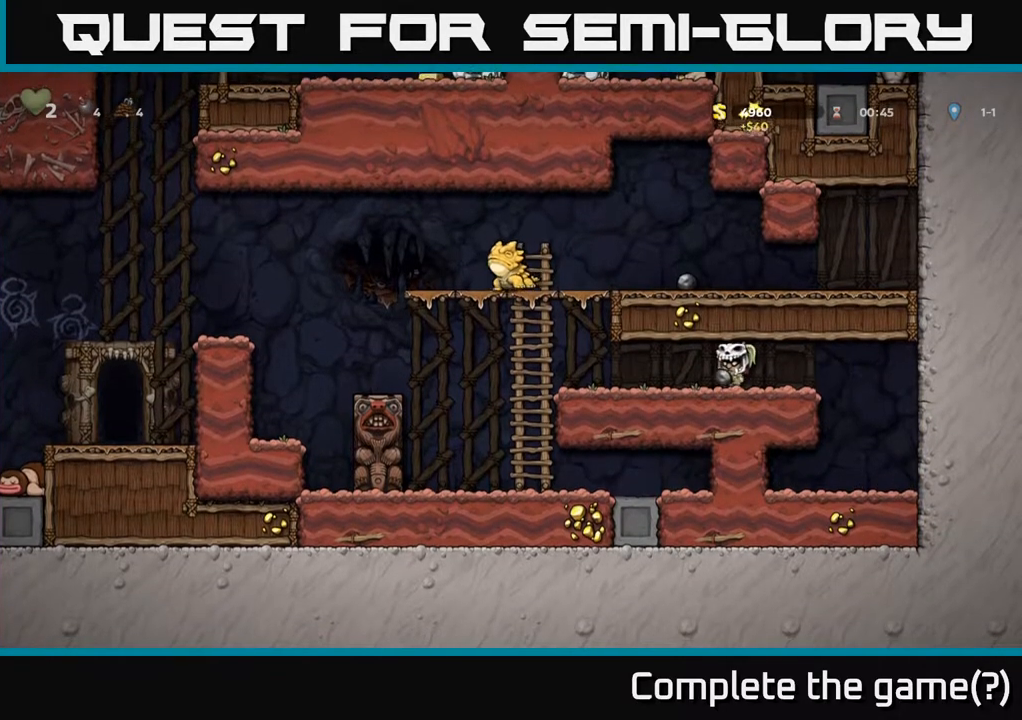
{"buttons": ["DPAD_UP"], "left_stick": "center", "right_stick": "center", "events": [[283, "DPAD_UP", "down"], [300, "A", "down"], [300, "DPAD_LEFT", "up"], [500, "A", "up"]]}
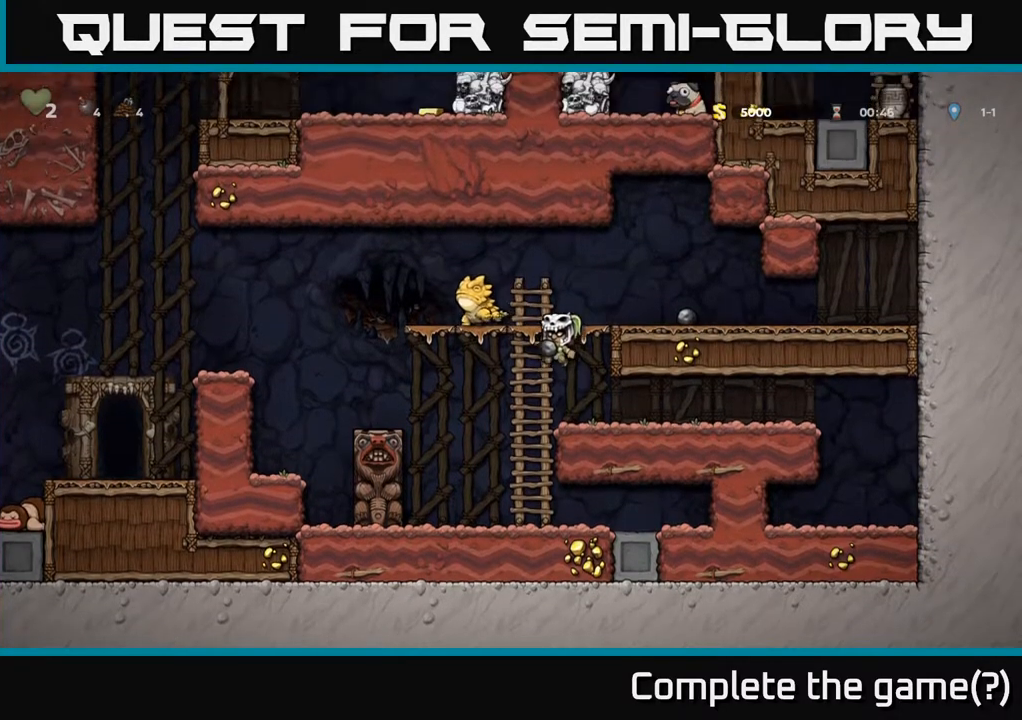
{"buttons": [], "left_stick": "center", "right_stick": "center", "events": [[150, "A", "down"], [200, "DPAD_UP", "up"], [217, "DPAD_RIGHT", "down"], [350, "A", "up"], [400, "DPAD_RIGHT", "up"]]}
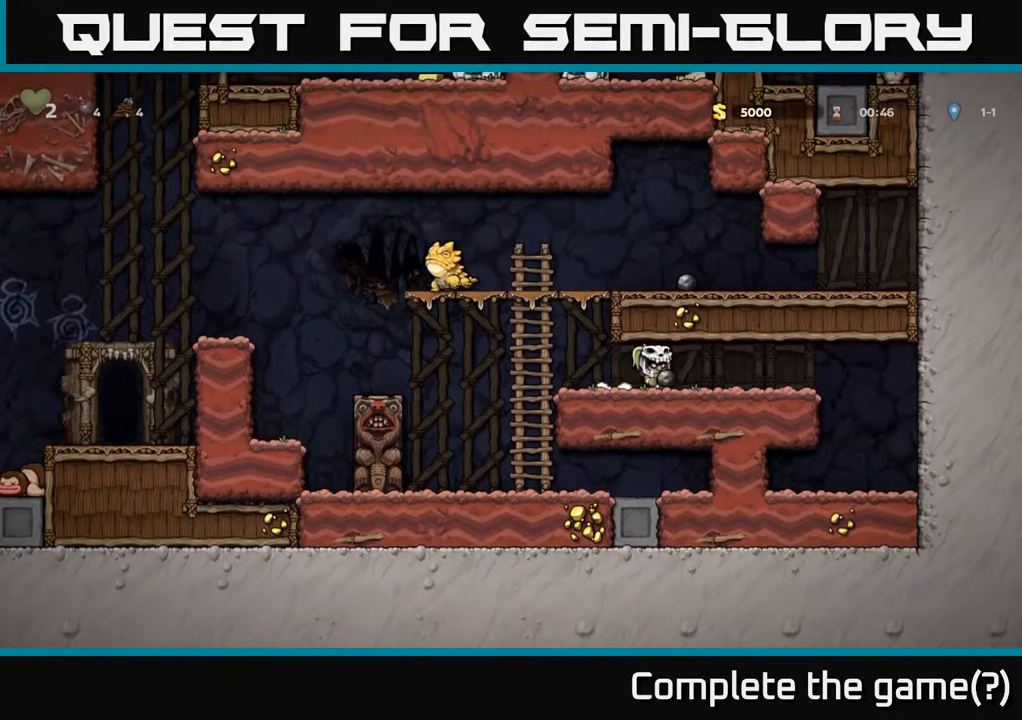
{"buttons": ["A", "DPAD_RIGHT"], "left_stick": "center", "right_stick": "center", "events": [[167, "DPAD_LEFT", "down"], [367, "DPAD_LEFT", "up"], [383, "A", "down"], [450, "DPAD_RIGHT", "down"]]}
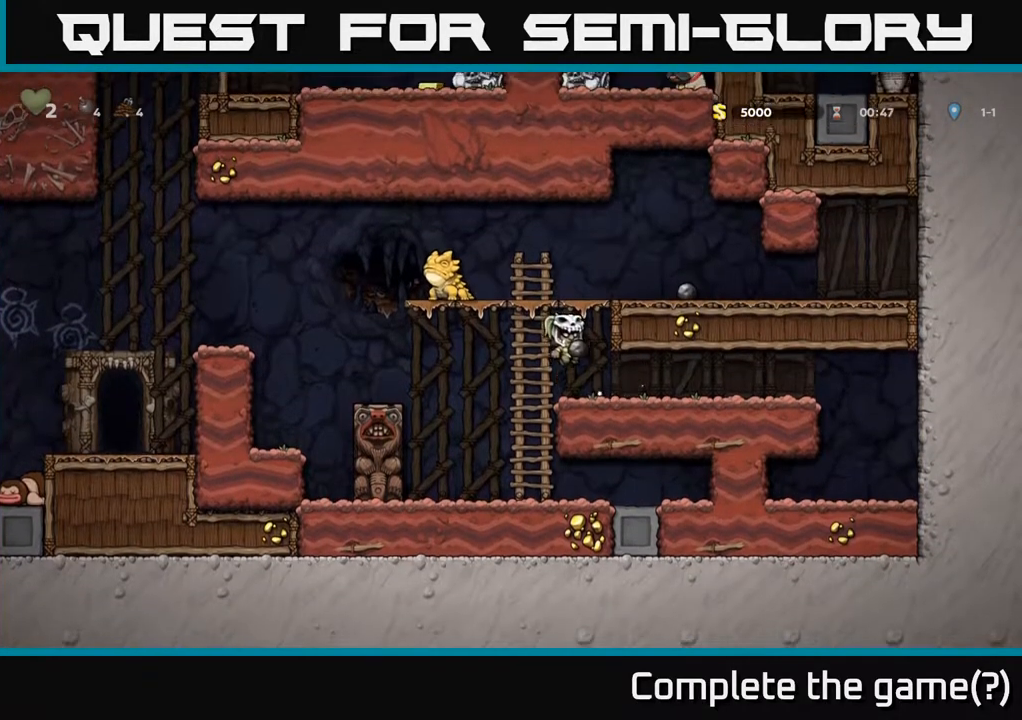
{"buttons": ["DPAD_RIGHT"], "left_stick": "center", "right_stick": "center", "events": [[133, "A", "up"], [267, "A", "down"], [467, "A", "up"]]}
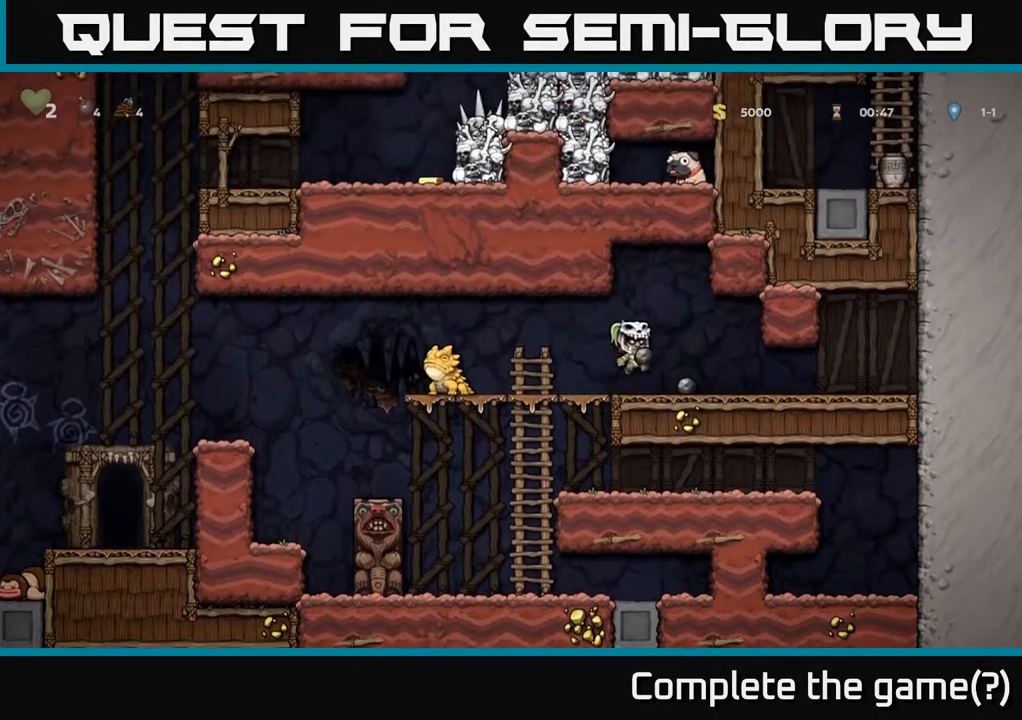
{"buttons": [], "left_stick": "center", "right_stick": "center", "events": [[50, "DPAD_RIGHT", "up"], [83, "DPAD_LEFT", "down"], [283, "X", "down"], [333, "DPAD_LEFT", "up"], [367, "X", "up"]]}
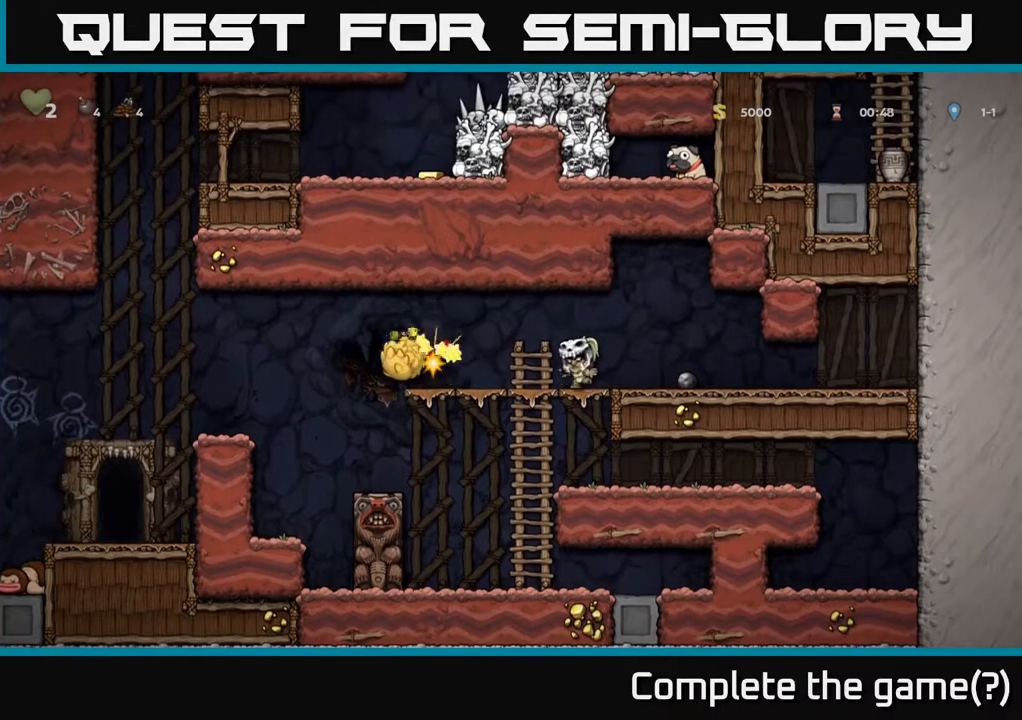
{"buttons": ["DPAD_LEFT"], "left_stick": "center", "right_stick": "center", "events": [[233, "DPAD_LEFT", "down"]]}
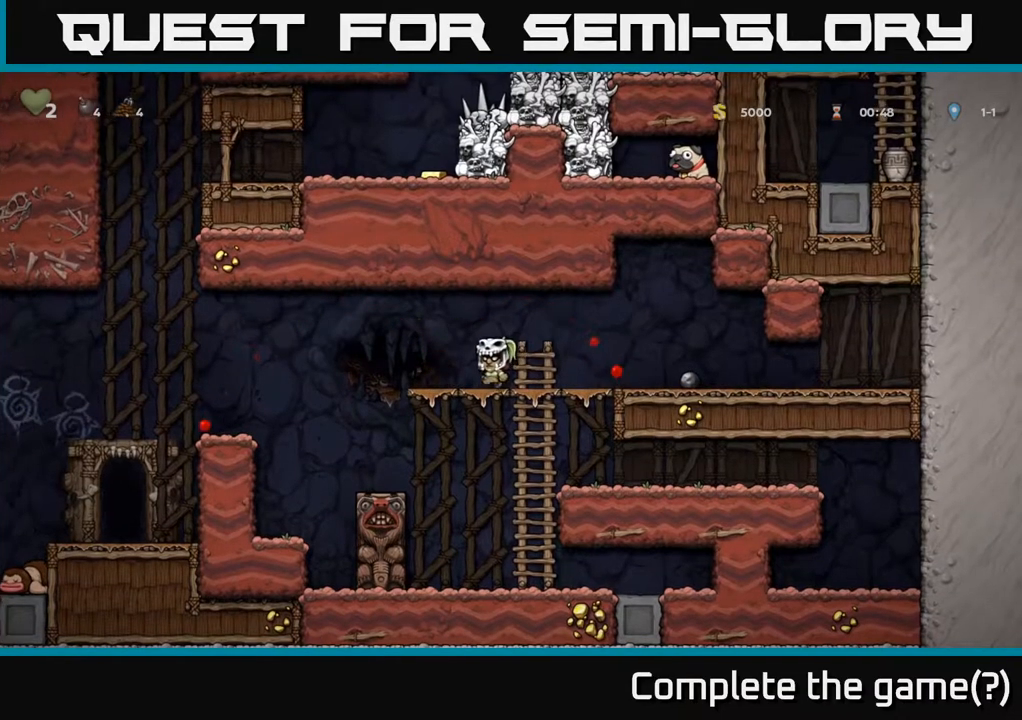
{"buttons": [], "left_stick": "center", "right_stick": "center", "events": [[100, "A", "down"], [217, "A", "up"], [500, "DPAD_LEFT", "up"]]}
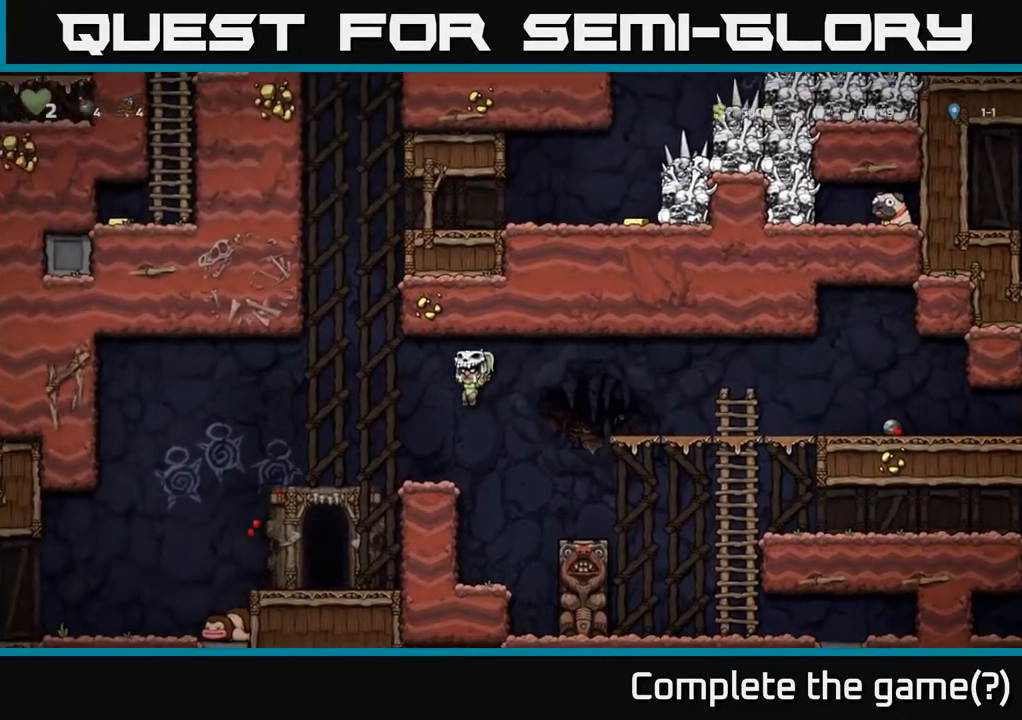
{"buttons": ["DPAD_RIGHT"], "left_stick": "center", "right_stick": "center", "events": [[150, "DPAD_LEFT", "down"], [217, "A", "down"], [300, "DPAD_UP", "down"], [300, "R1", "down"], [317, "DPAD_LEFT", "up"], [333, "A", "up"], [400, "R1", "up"], [417, "DPAD_UP", "up"], [433, "DPAD_RIGHT", "down"]]}
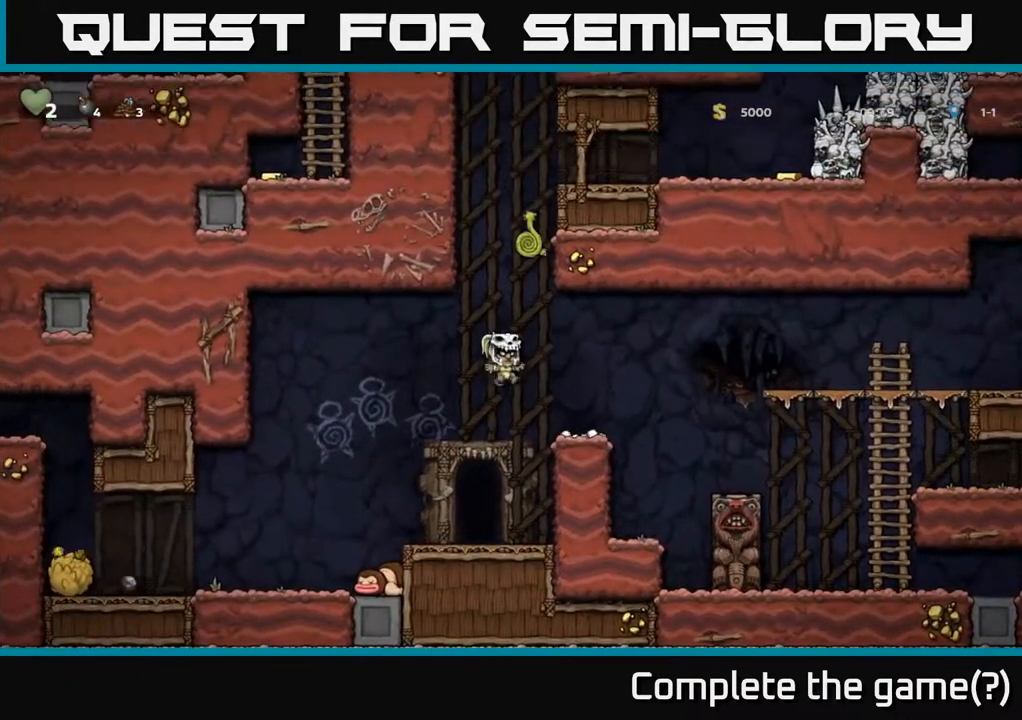
{"buttons": ["A", "DPAD_UP", "DPAD_LEFT"], "left_stick": "center", "right_stick": "center", "events": [[133, "DPAD_RIGHT", "up"], [317, "DPAD_LEFT", "down"], [333, "A", "down"], [483, "DPAD_UP", "down"]]}
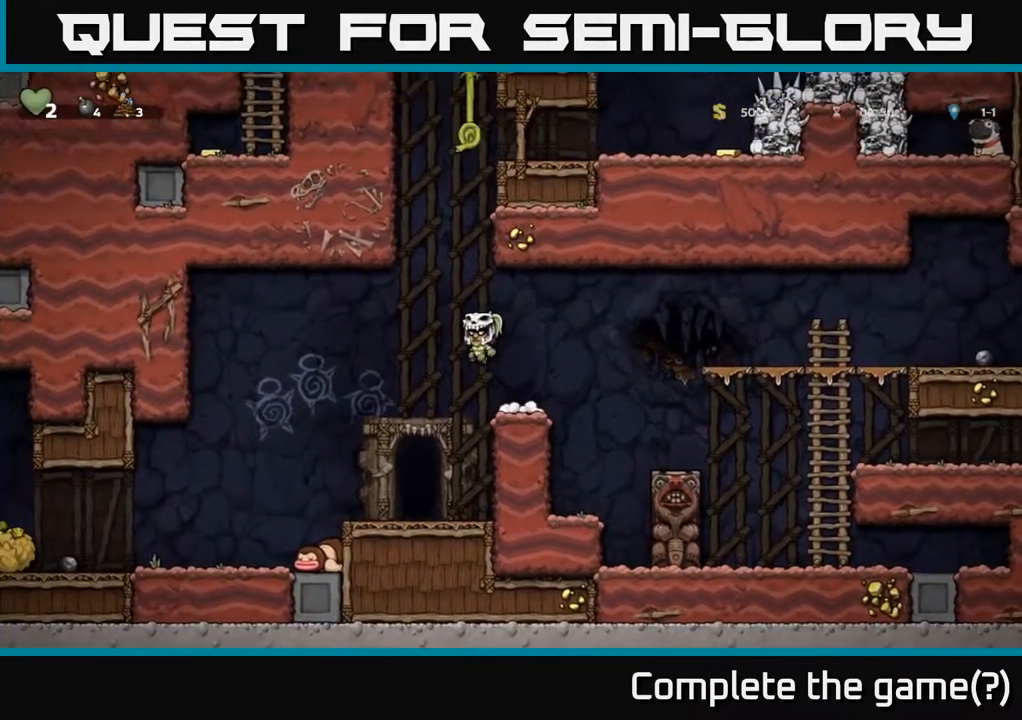
{"buttons": ["A", "DPAD_UP", "DPAD_RIGHT"], "left_stick": "center", "right_stick": "center", "events": [[50, "DPAD_LEFT", "up"], [183, "A", "up"], [367, "DPAD_RIGHT", "down"], [400, "A", "down"]]}
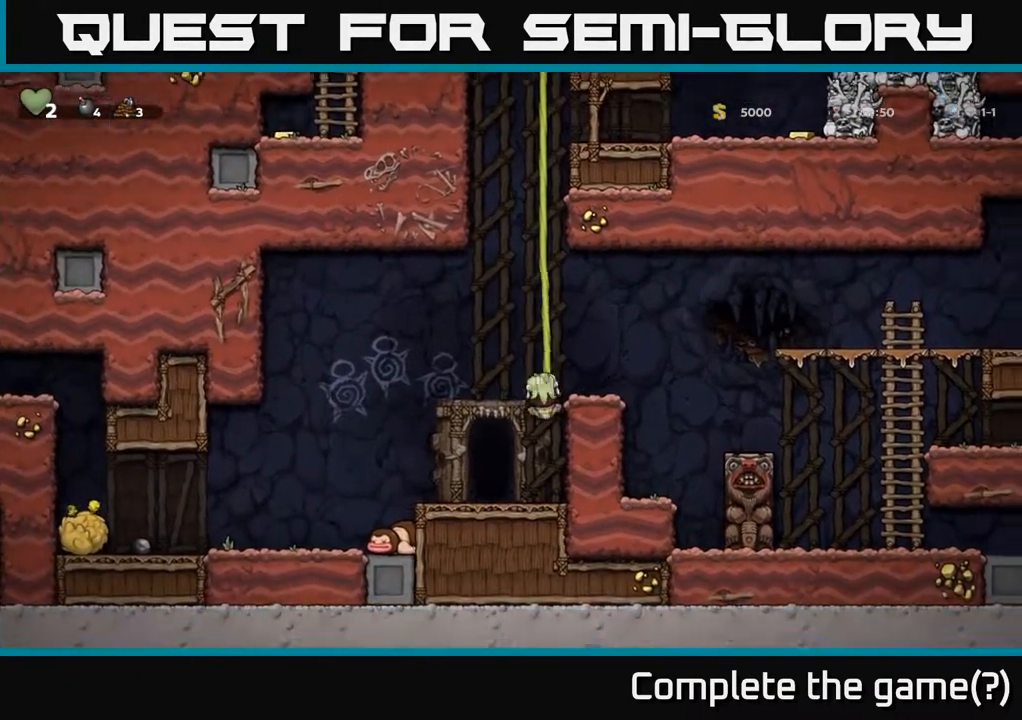
{"buttons": ["DPAD_UP"], "left_stick": "center", "right_stick": "center", "events": [[17, "DPAD_RIGHT", "up"], [100, "A", "up"]]}
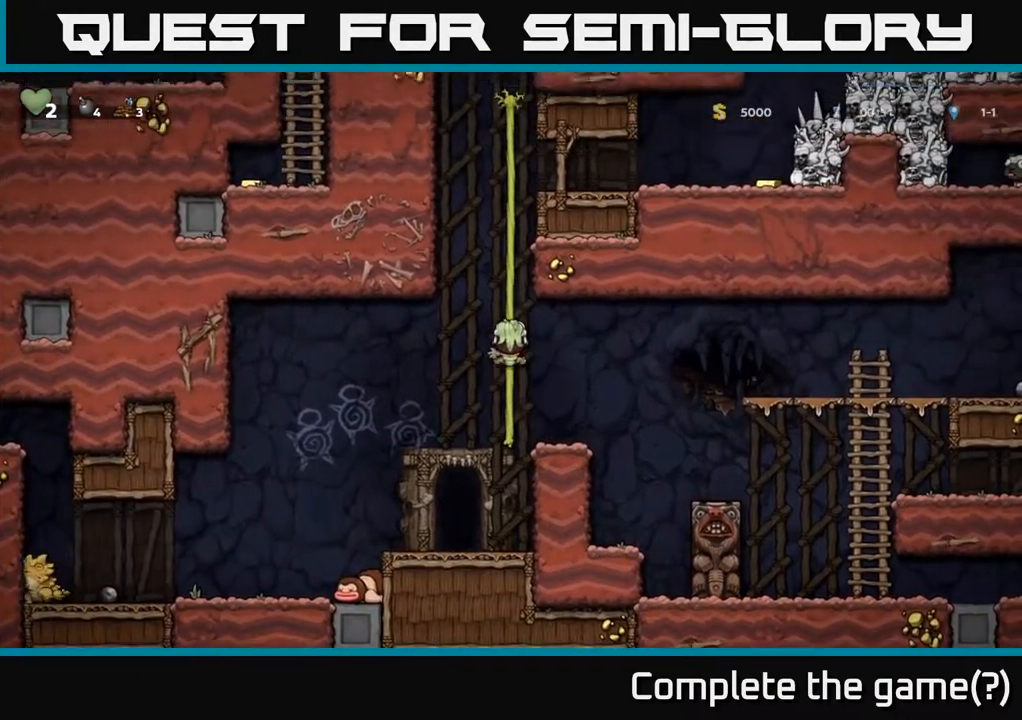
{"buttons": ["DPAD_UP"], "left_stick": "center", "right_stick": "center", "events": []}
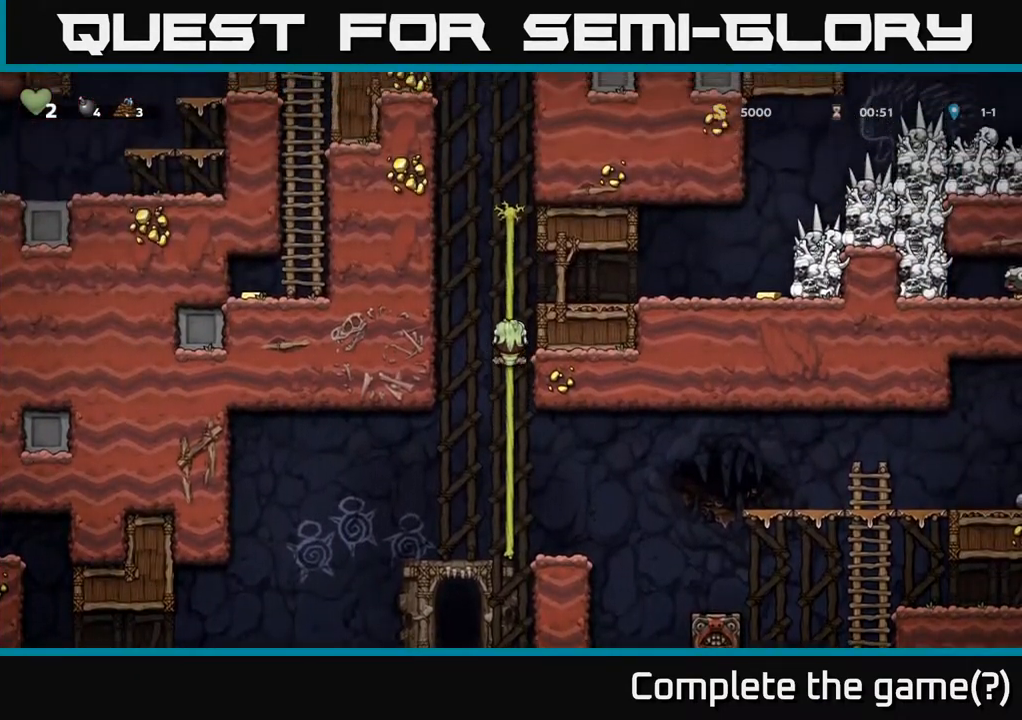
{"buttons": ["DPAD_RIGHT"], "left_stick": "center", "right_stick": "center", "events": [[83, "A", "down"], [100, "DPAD_RIGHT", "down"], [100, "DPAD_UP", "up"], [300, "A", "up"]]}
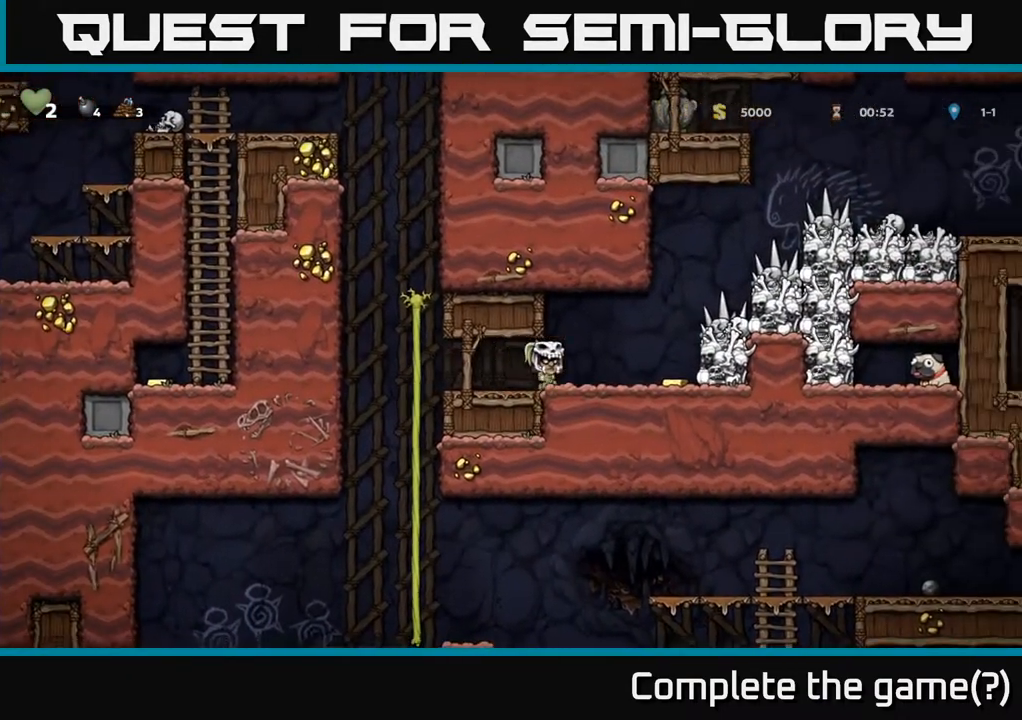
{"buttons": ["A"], "left_stick": "center", "right_stick": "center", "events": [[67, "X", "down"], [250, "X", "up"], [300, "DPAD_RIGHT", "up"], [467, "A", "down"]]}
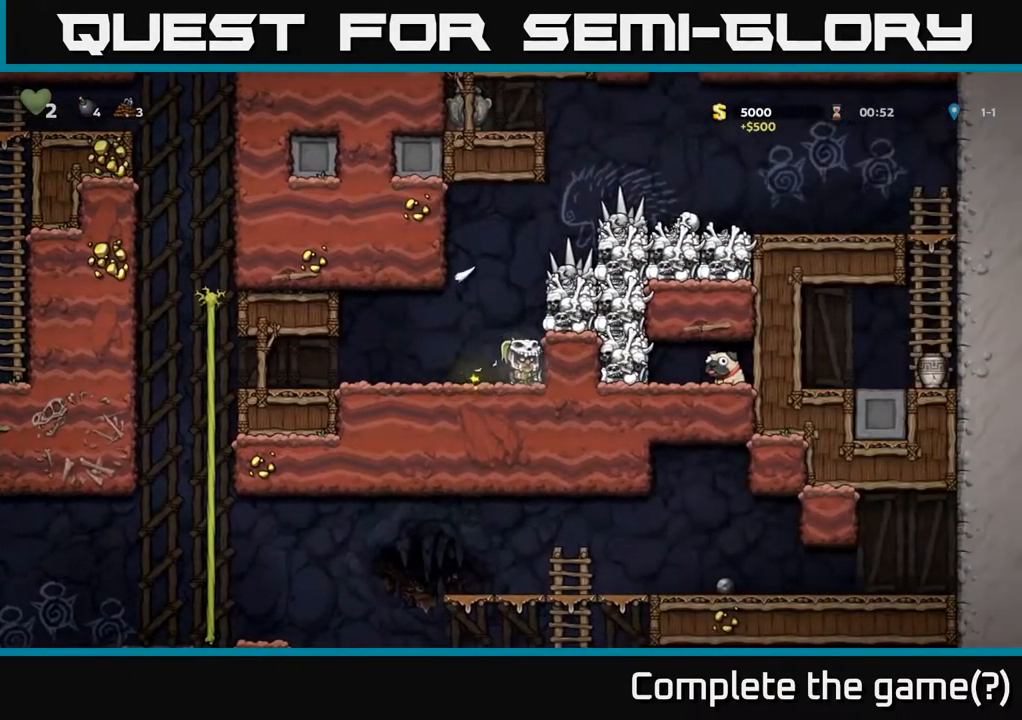
{"buttons": [], "left_stick": "center", "right_stick": "center", "events": [[83, "DPAD_RIGHT", "down"], [83, "X", "down"], [117, "A", "up"], [150, "X", "up"], [167, "DPAD_RIGHT", "up"]]}
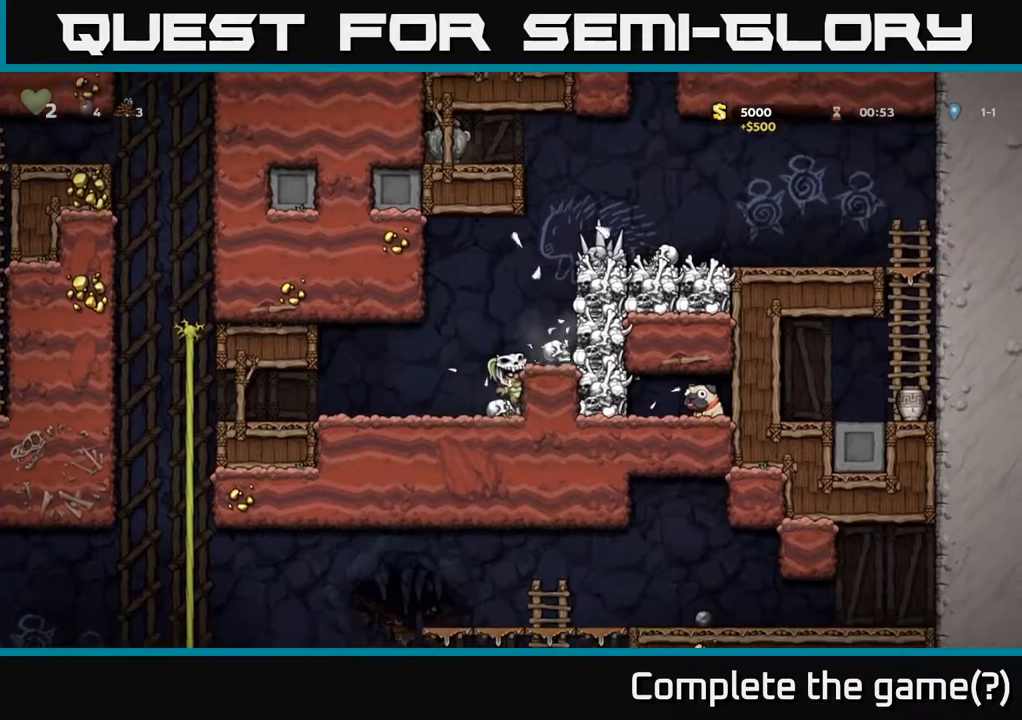
{"buttons": [], "left_stick": "center", "right_stick": "center", "events": [[250, "A", "down"], [283, "DPAD_RIGHT", "down"], [317, "X", "down"], [367, "A", "up"], [400, "DPAD_RIGHT", "up"], [400, "X", "up"]]}
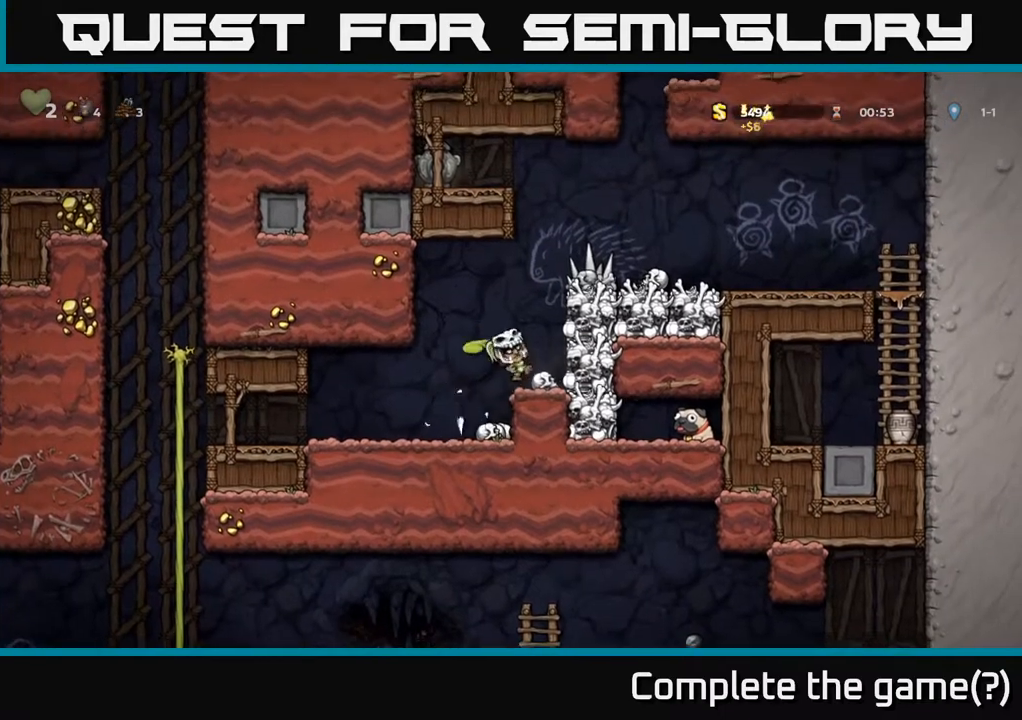
{"buttons": [], "left_stick": "center", "right_stick": "center", "events": []}
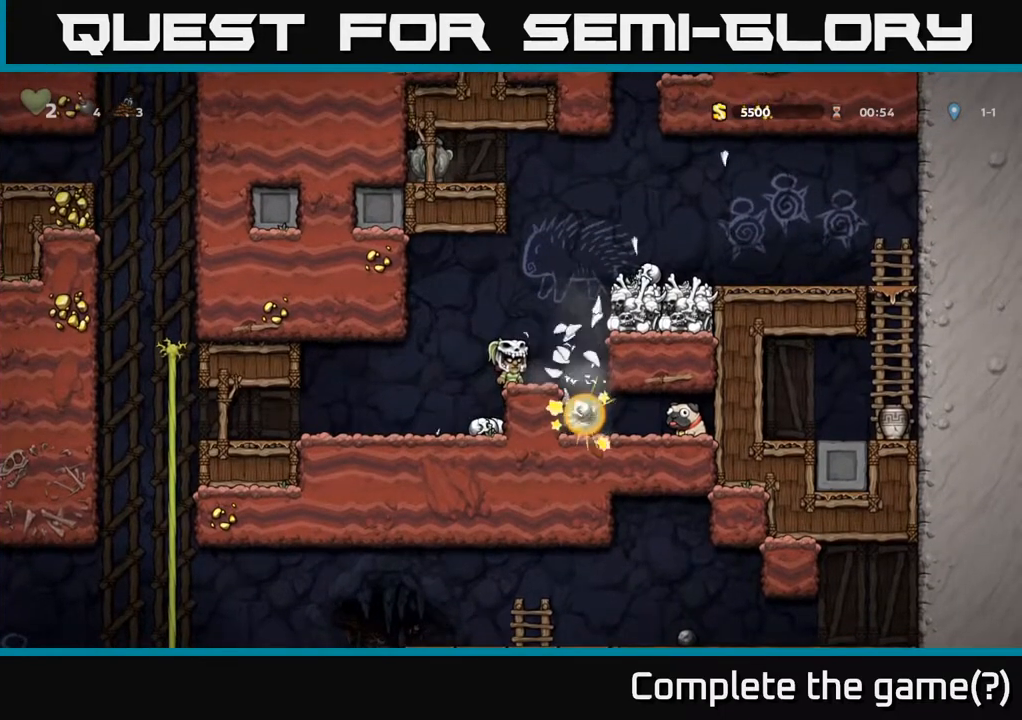
{"buttons": ["DPAD_RIGHT"], "left_stick": "center", "right_stick": "center", "events": [[400, "DPAD_RIGHT", "down"]]}
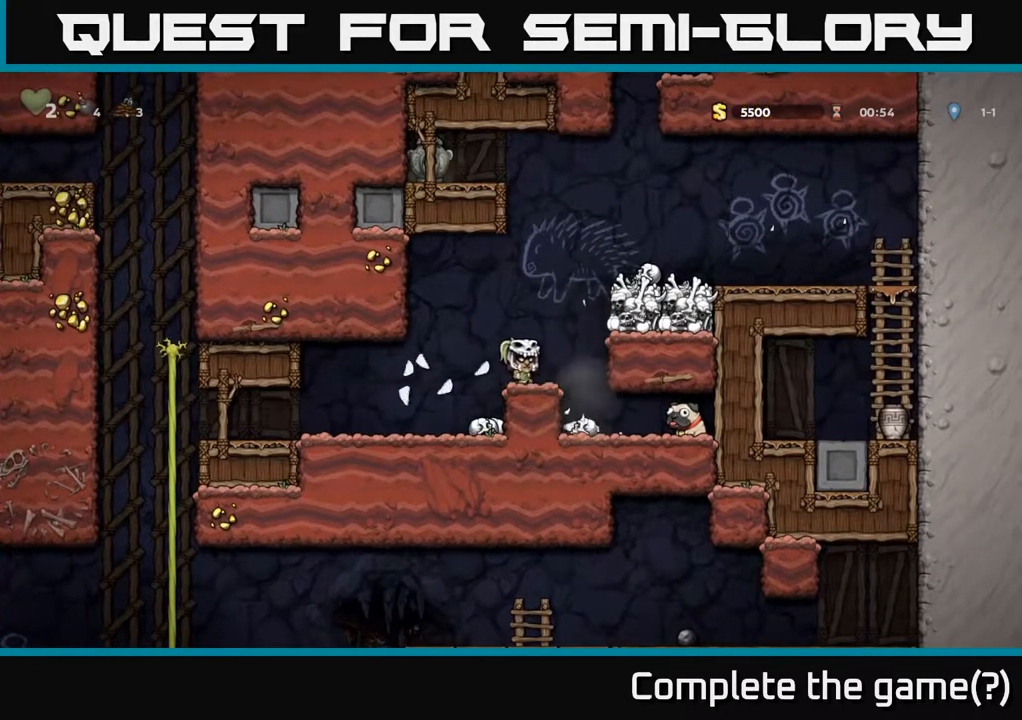
{"buttons": ["DPAD_RIGHT"], "left_stick": "center", "right_stick": "center", "events": []}
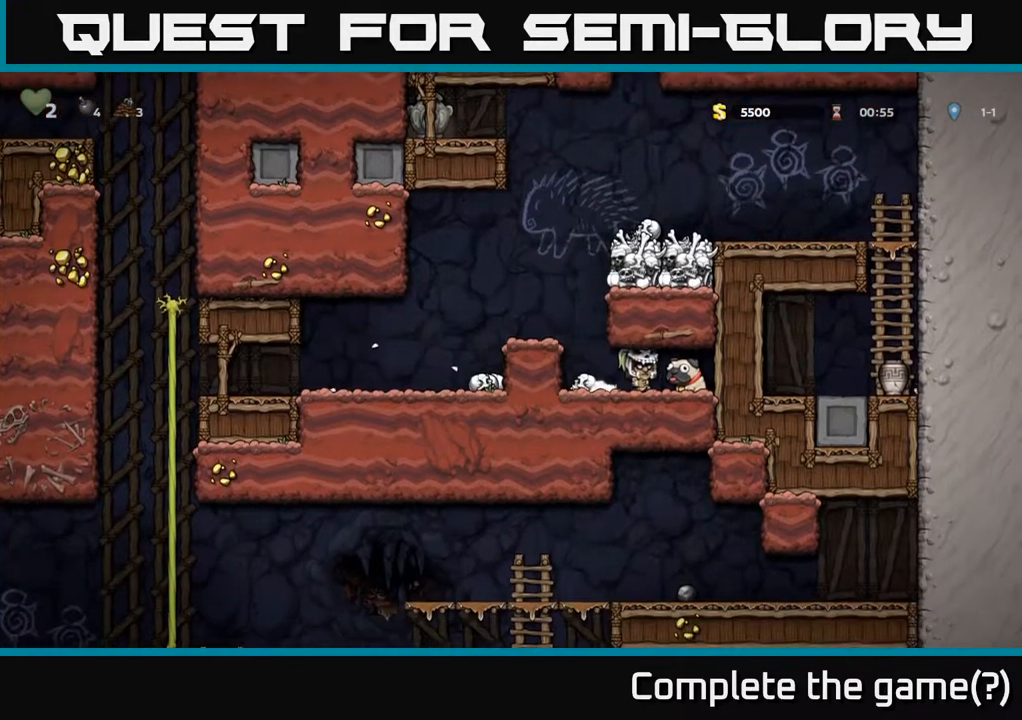
{"buttons": ["A", "DPAD_LEFT"], "left_stick": "center", "right_stick": "center", "events": [[100, "DPAD_DOWN", "down"], [117, "DPAD_RIGHT", "up"], [150, "X", "down"], [217, "DPAD_LEFT", "down"], [267, "DPAD_DOWN", "up"], [267, "X", "up"], [367, "A", "down"]]}